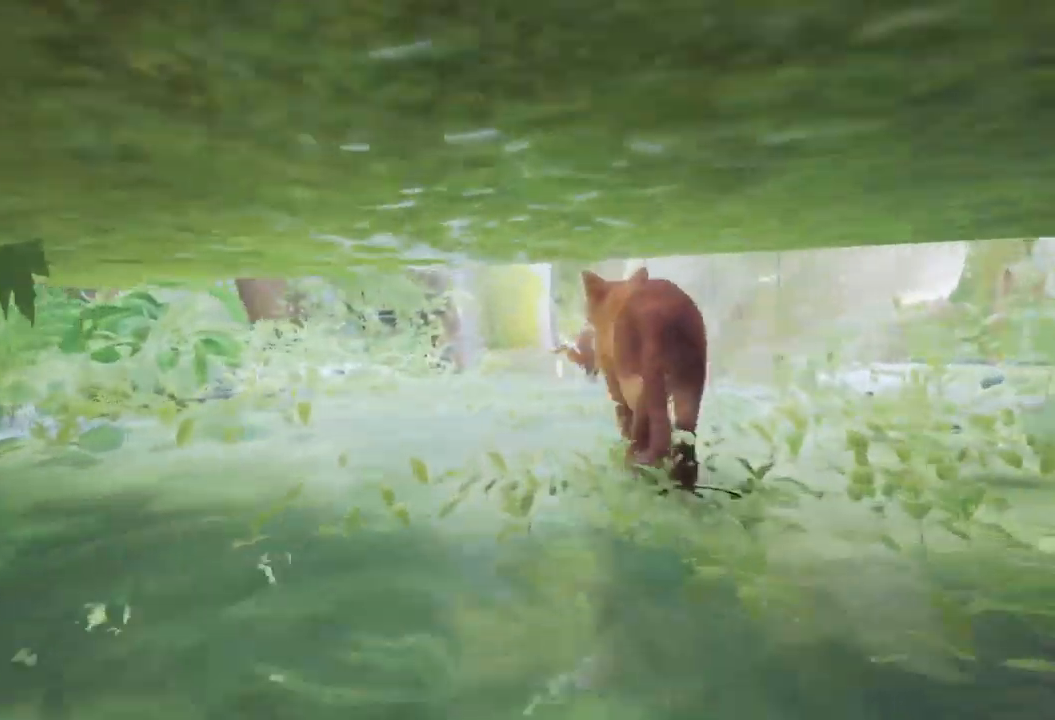
Gameplay with a controller (Xbox layout); each line is a JSON object with the inputs held at the frame after it. "events" lists button and stick changes between this image and that frame as [ms after this image, input, new state], when the widget could be followed in between.
{"buttons": [], "left_stick": "left", "right_stick": "right", "events": []}
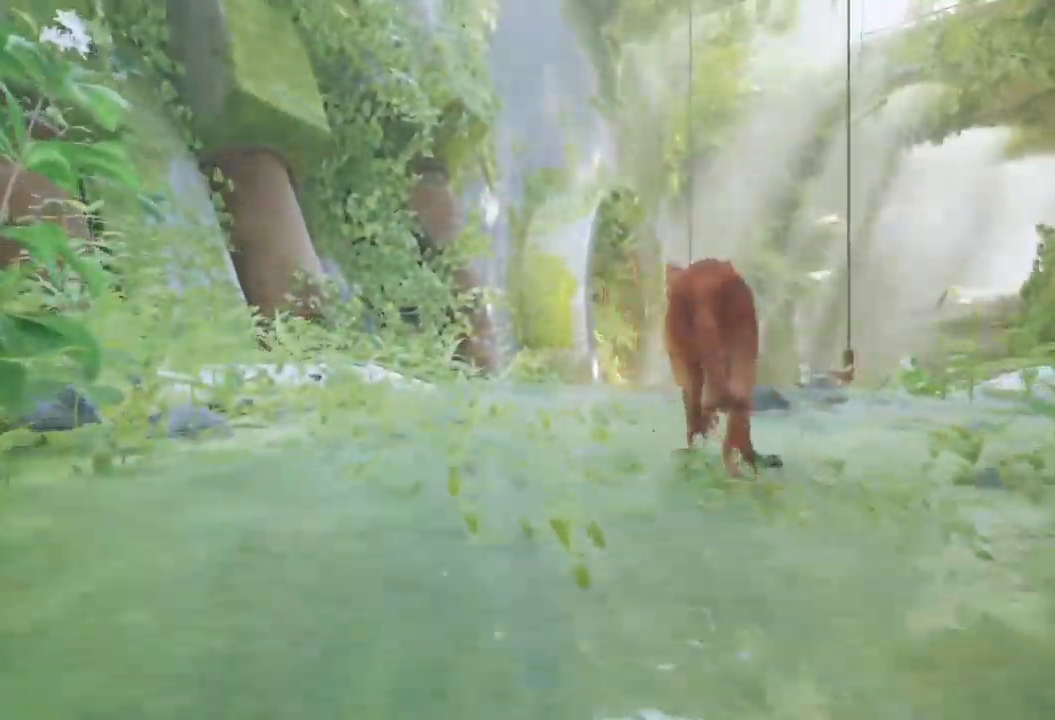
{"buttons": [], "left_stick": "left", "right_stick": "right", "events": []}
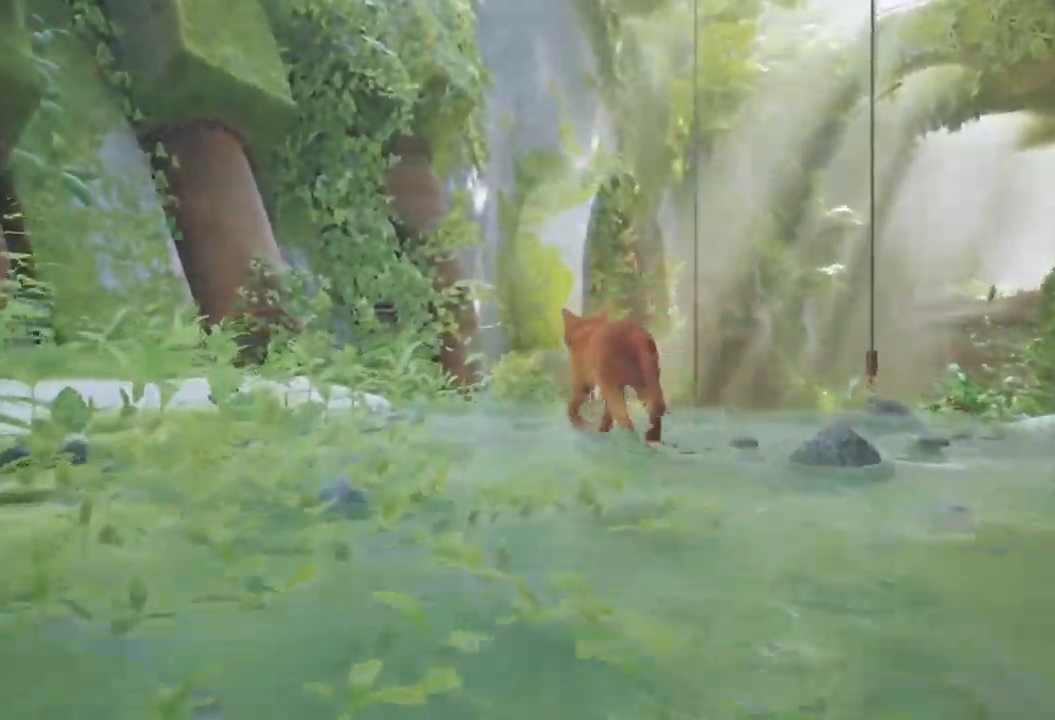
{"buttons": [], "left_stick": "left", "right_stick": "right", "events": []}
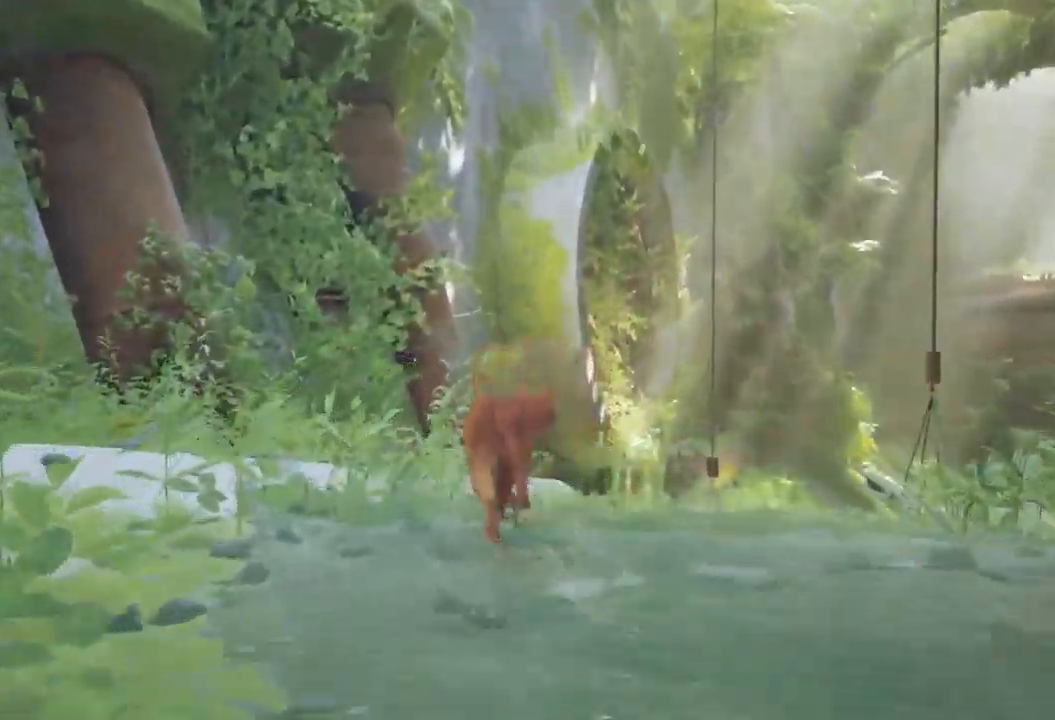
{"buttons": [], "left_stick": "left", "right_stick": "right", "events": []}
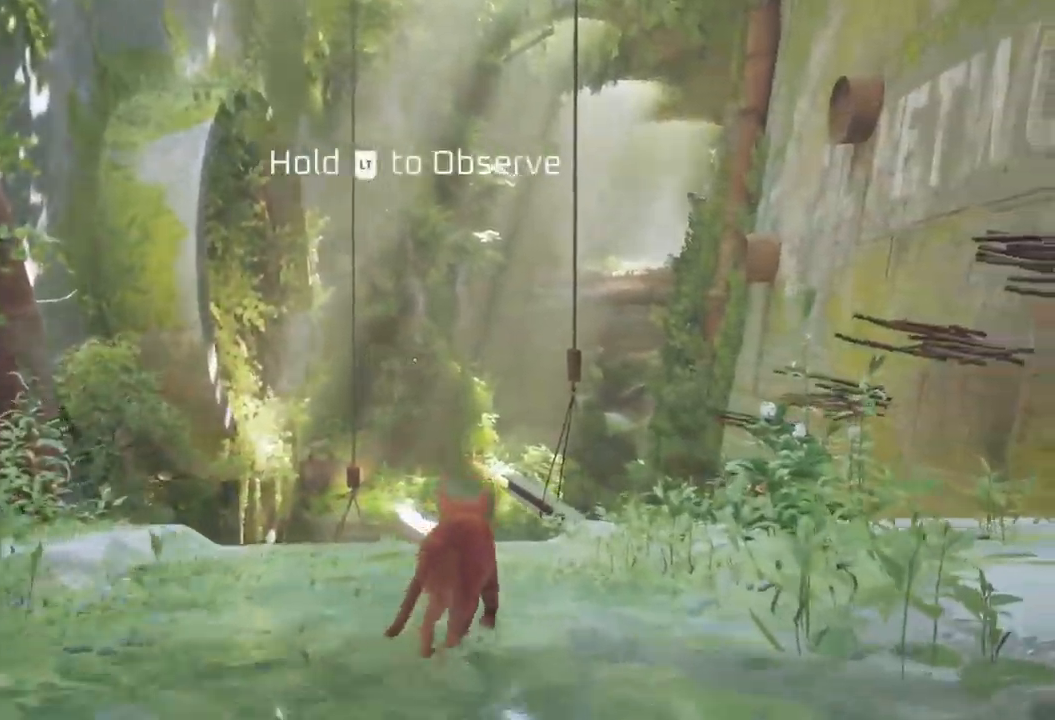
{"buttons": [], "left_stick": "left", "right_stick": "right", "events": []}
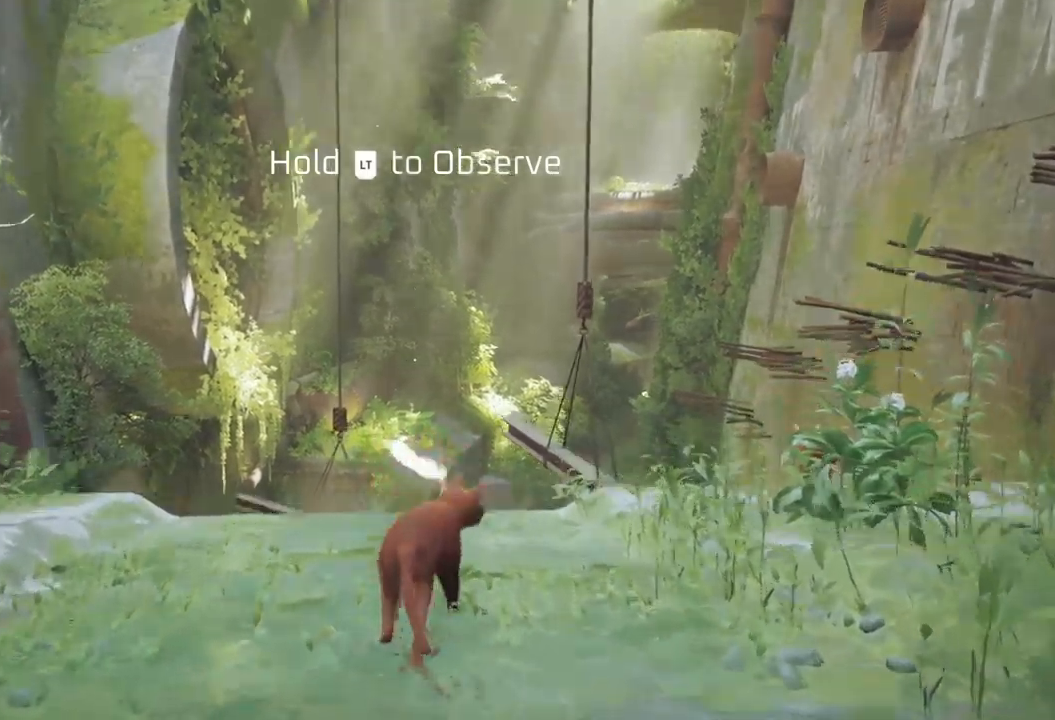
{"buttons": [], "left_stick": "left", "right_stick": "right", "events": []}
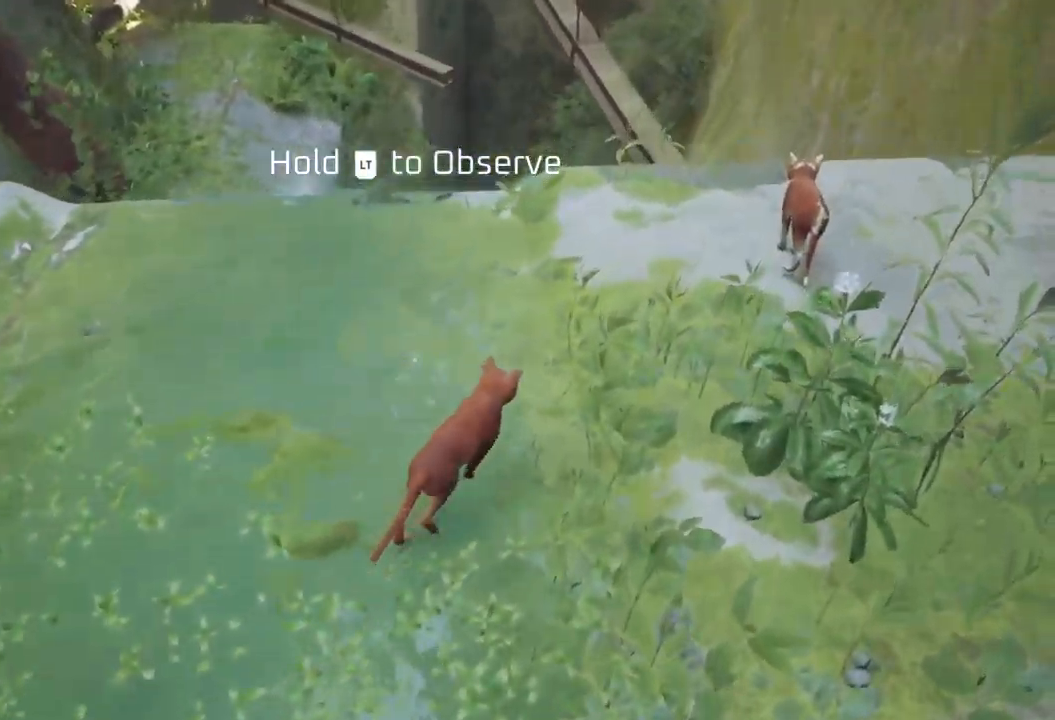
{"buttons": [], "left_stick": "left", "right_stick": "right", "events": []}
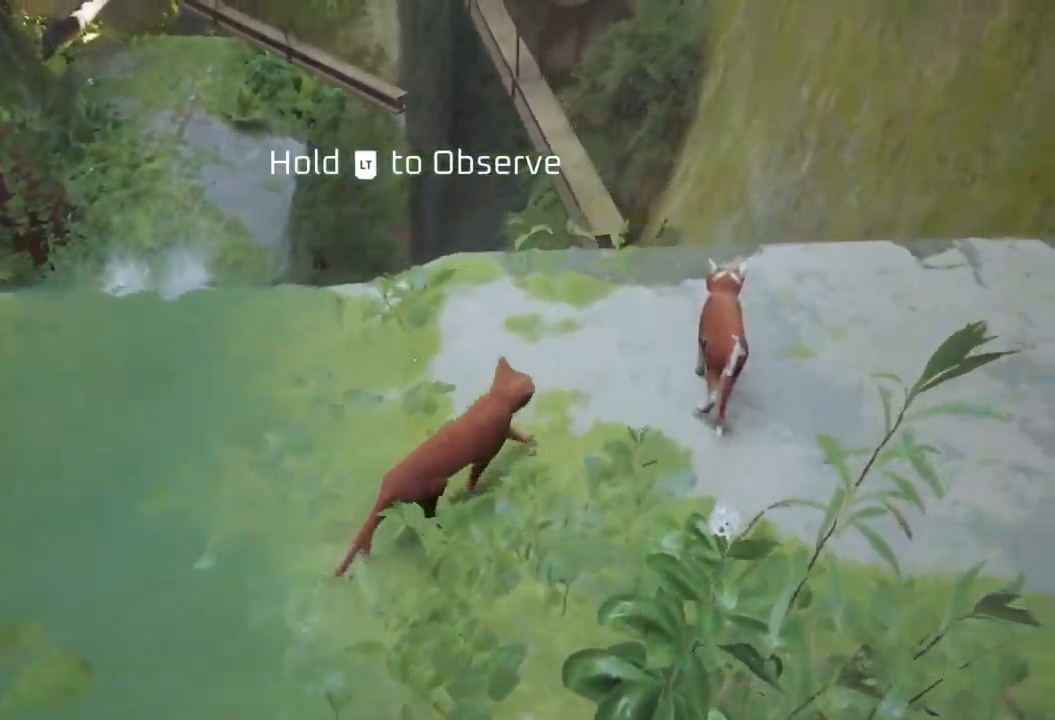
{"buttons": [], "left_stick": "left", "right_stick": "right", "events": []}
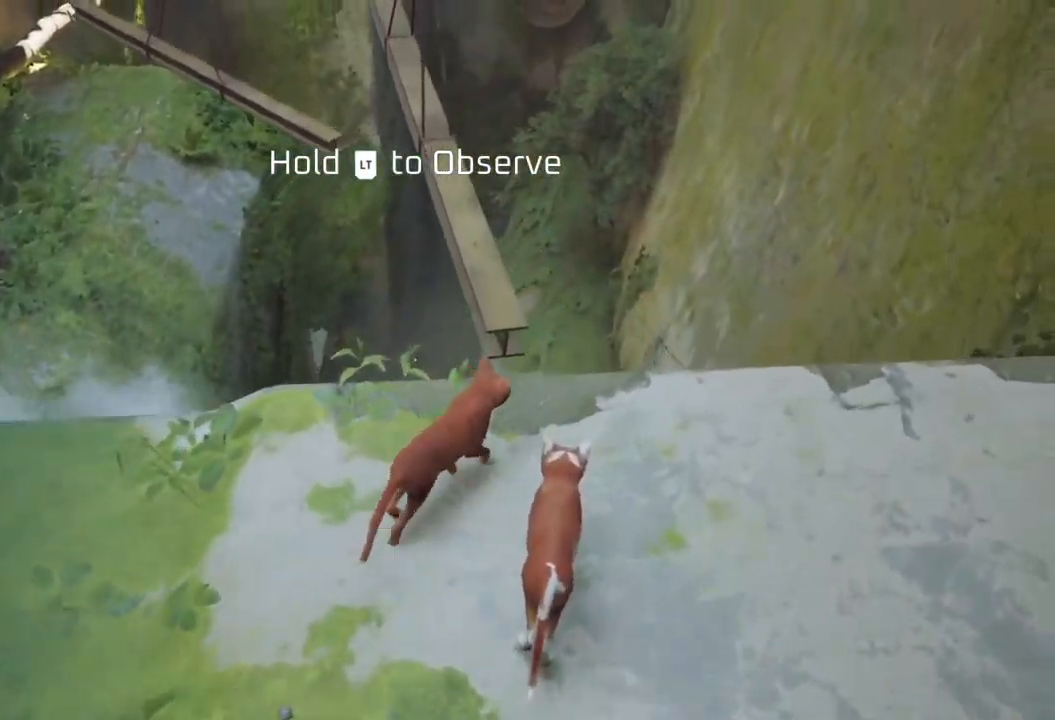
{"buttons": [], "left_stick": "left", "right_stick": "right", "events": []}
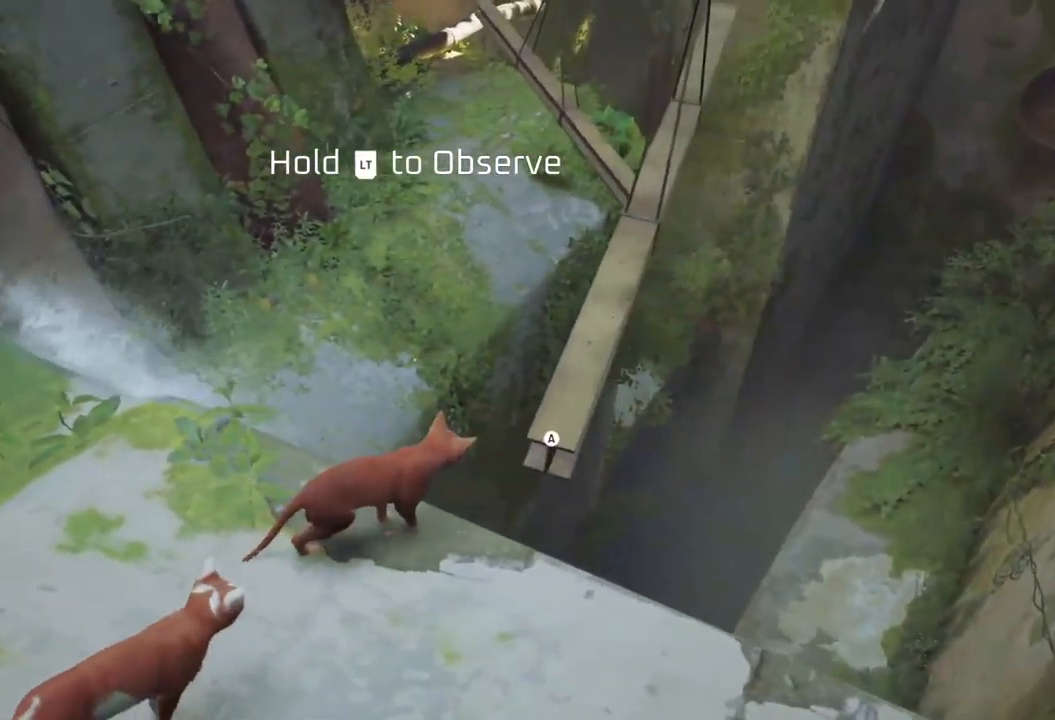
{"buttons": [], "left_stick": "left", "right_stick": "right", "events": []}
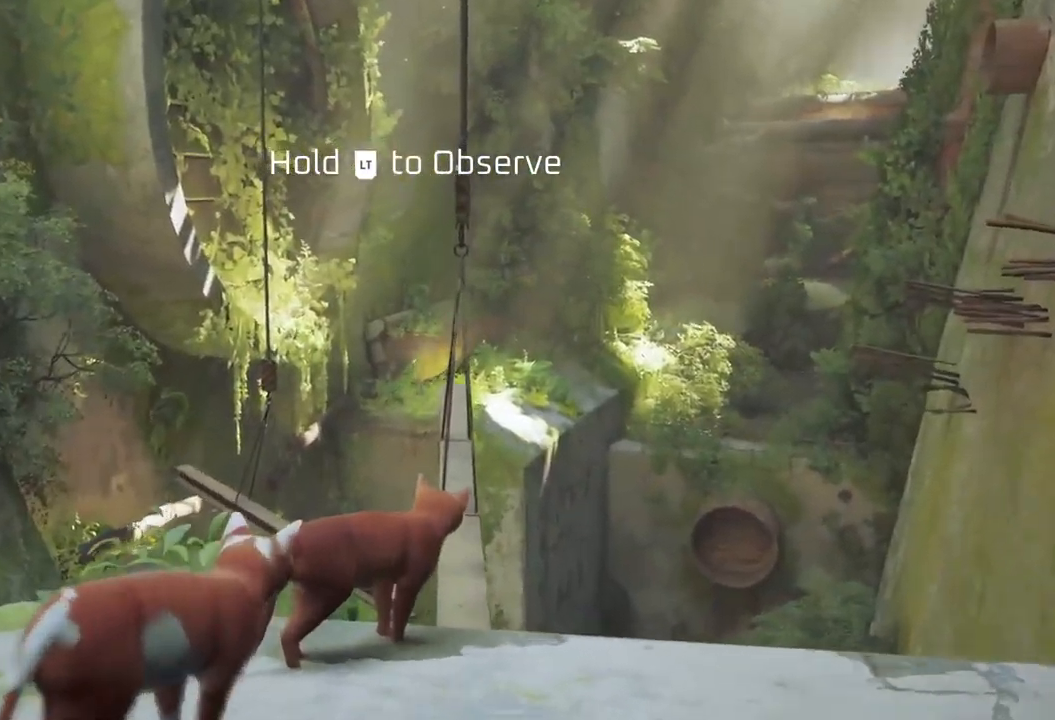
{"buttons": [], "left_stick": "left", "right_stick": "right", "events": []}
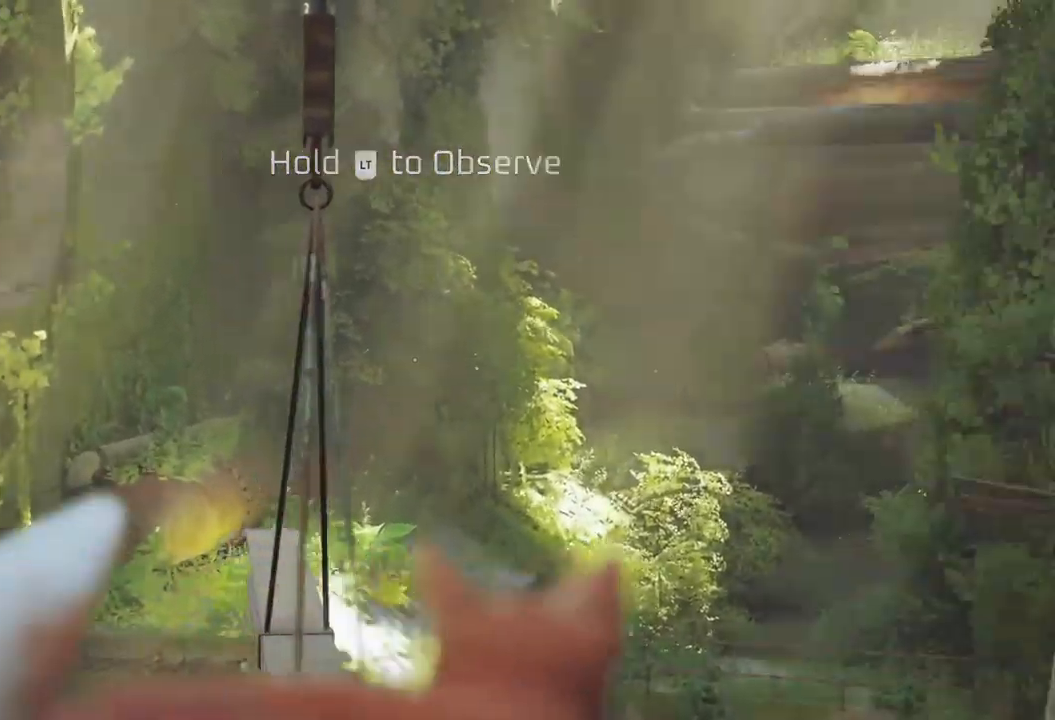
{"buttons": [], "left_stick": "left", "right_stick": "right", "events": []}
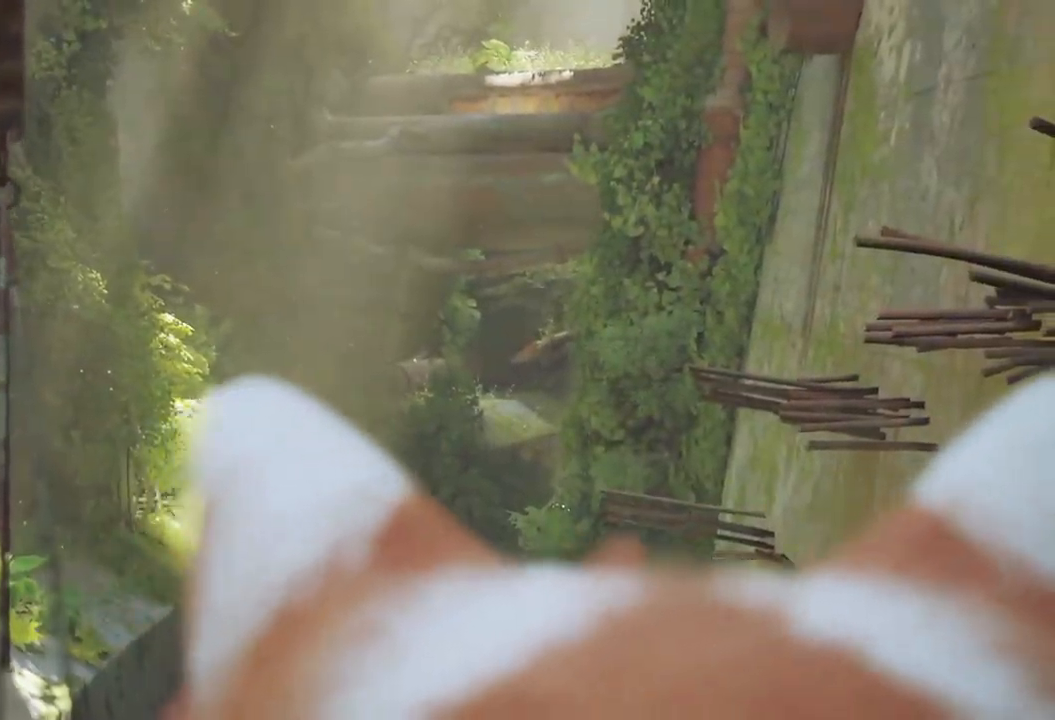
{"buttons": [], "left_stick": "left", "right_stick": "right", "events": []}
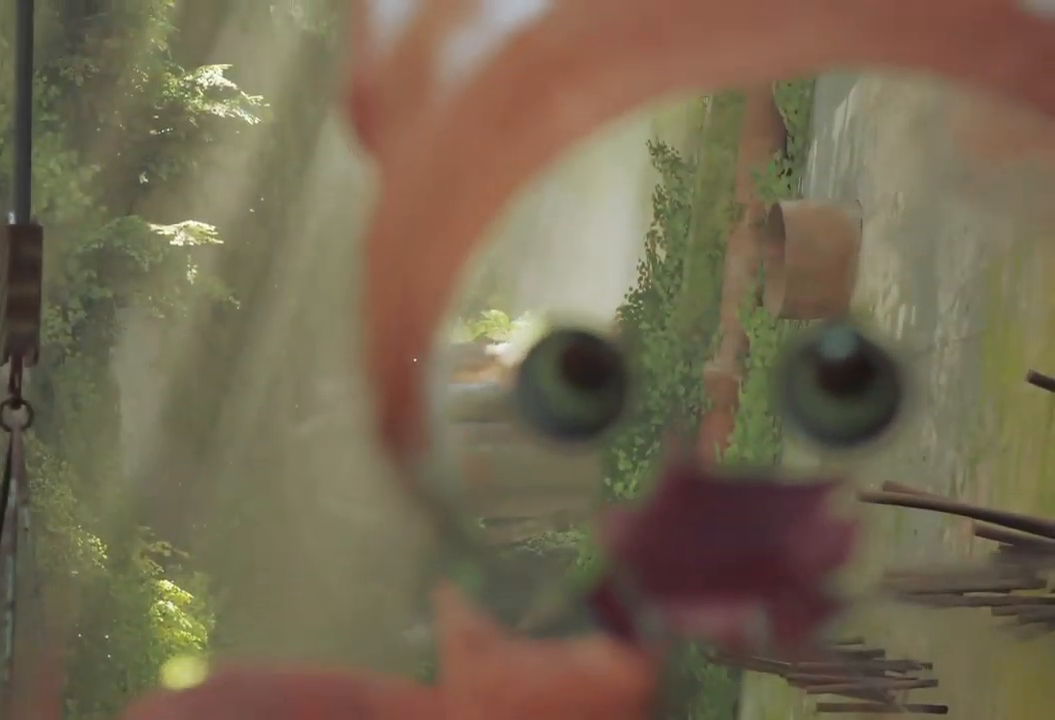
{"buttons": [], "left_stick": "left", "right_stick": "right", "events": []}
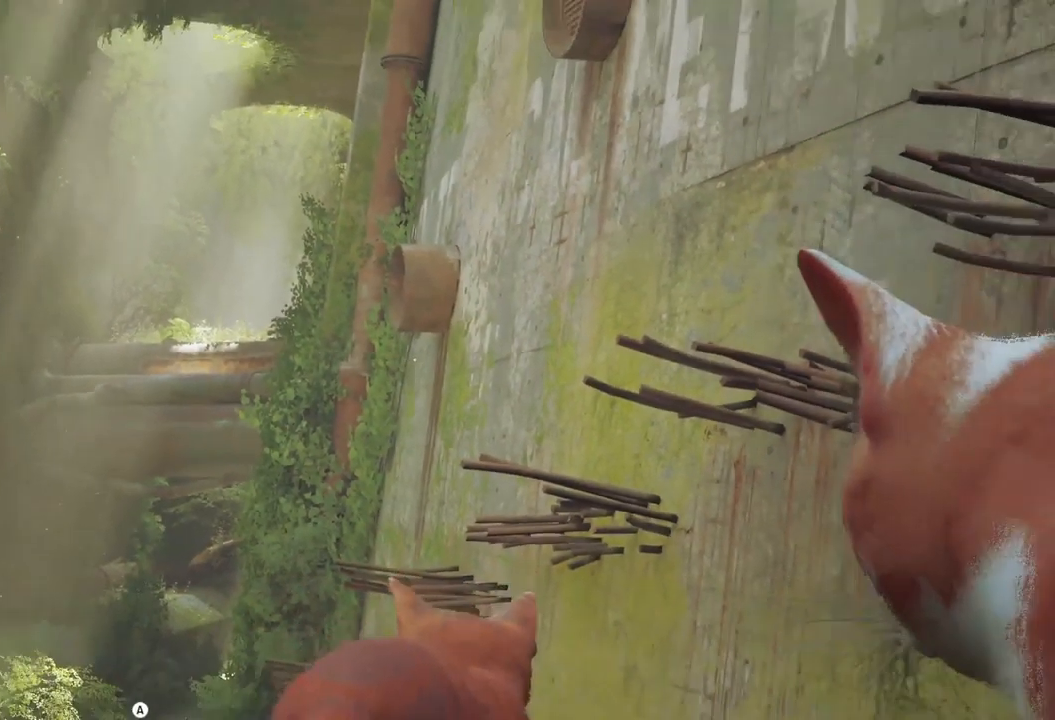
{"buttons": [], "left_stick": "left", "right_stick": "right", "events": []}
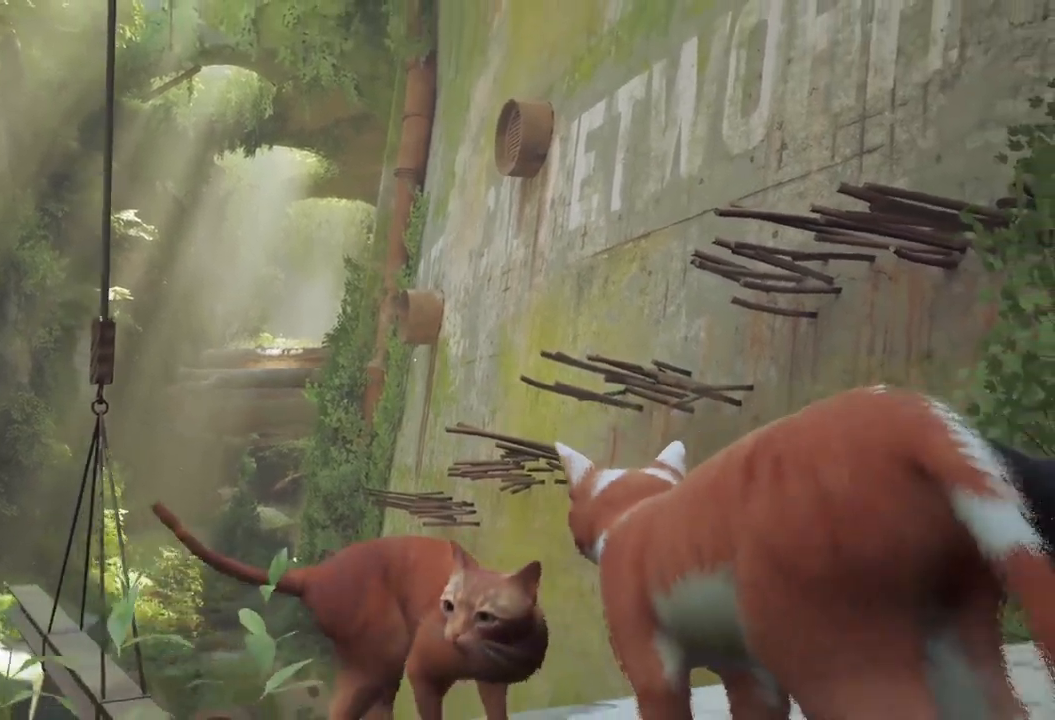
{"buttons": [], "left_stick": "left", "right_stick": "right", "events": []}
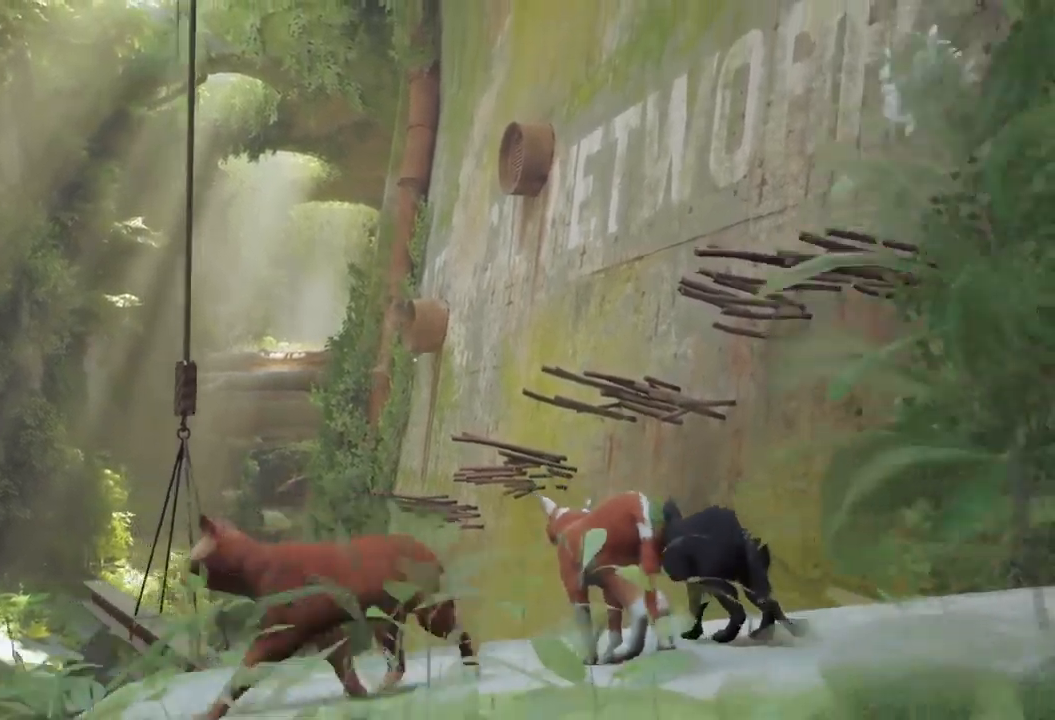
{"buttons": [], "left_stick": "left", "right_stick": "right", "events": []}
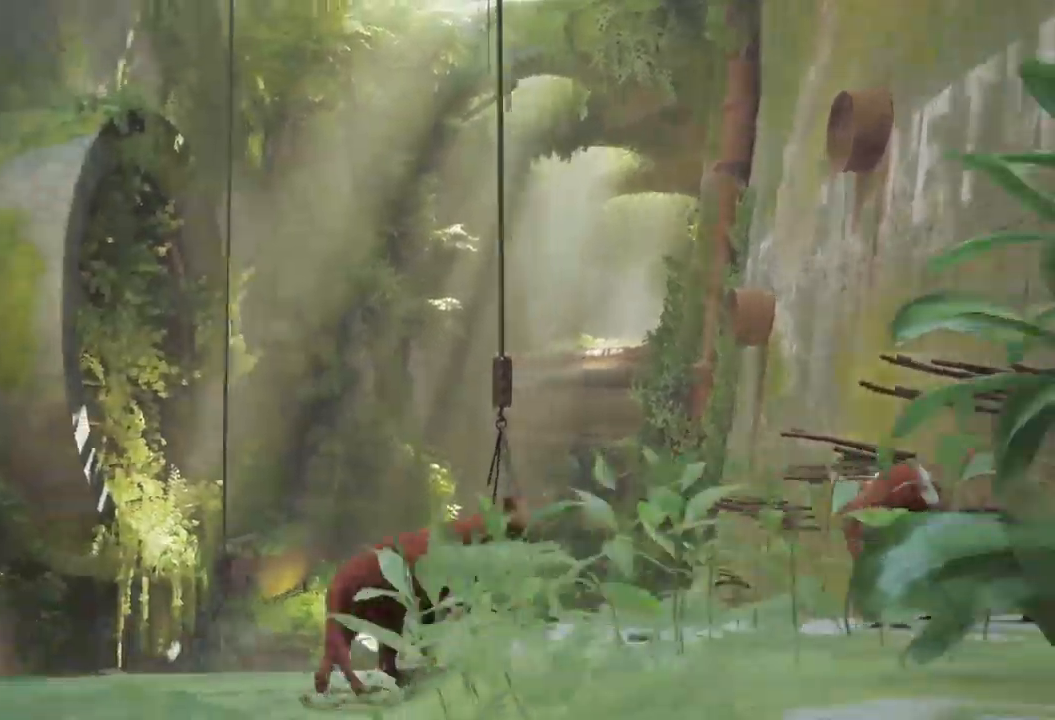
{"buttons": [], "left_stick": "left", "right_stick": "right", "events": []}
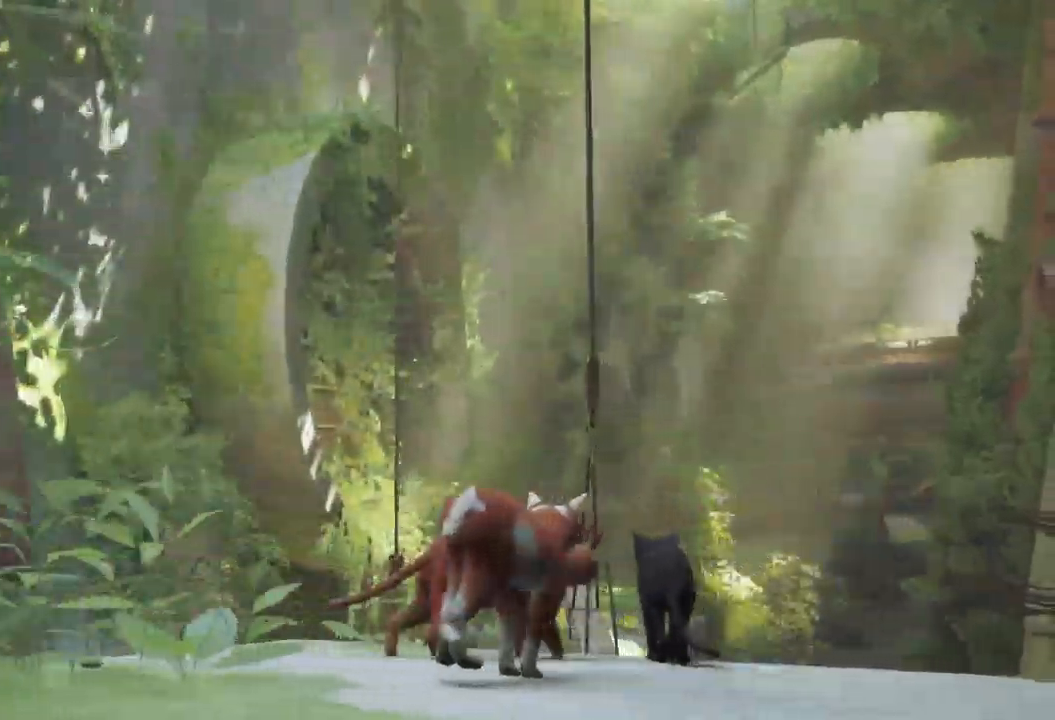
{"buttons": [], "left_stick": "left", "right_stick": "right", "events": []}
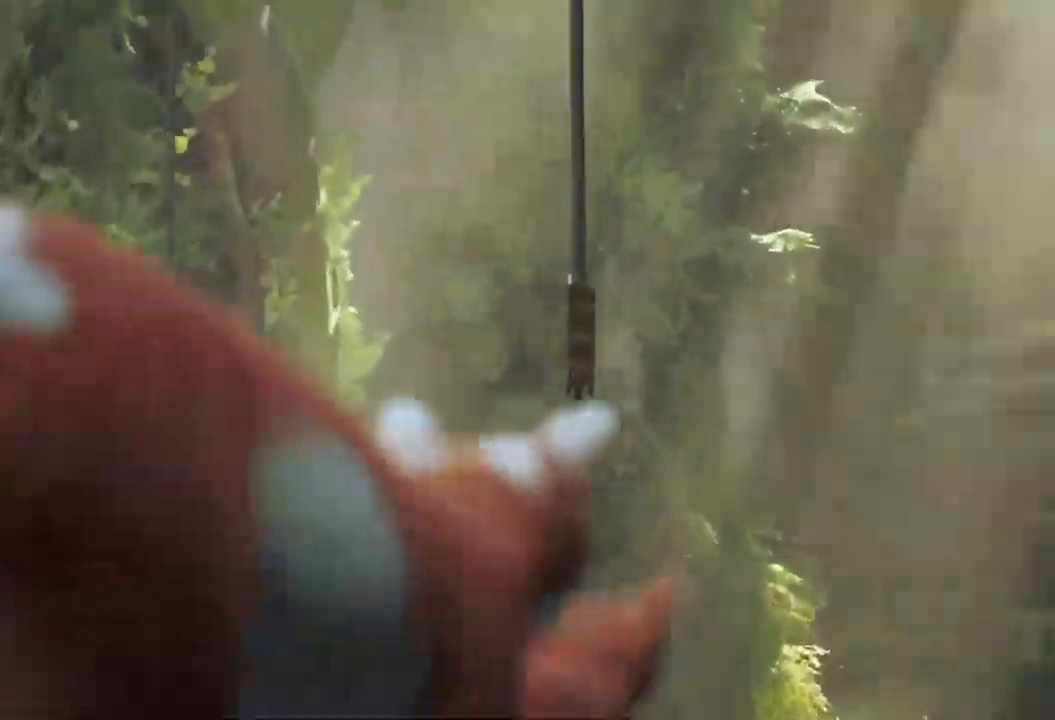
{"buttons": [], "left_stick": "left", "right_stick": "right", "events": []}
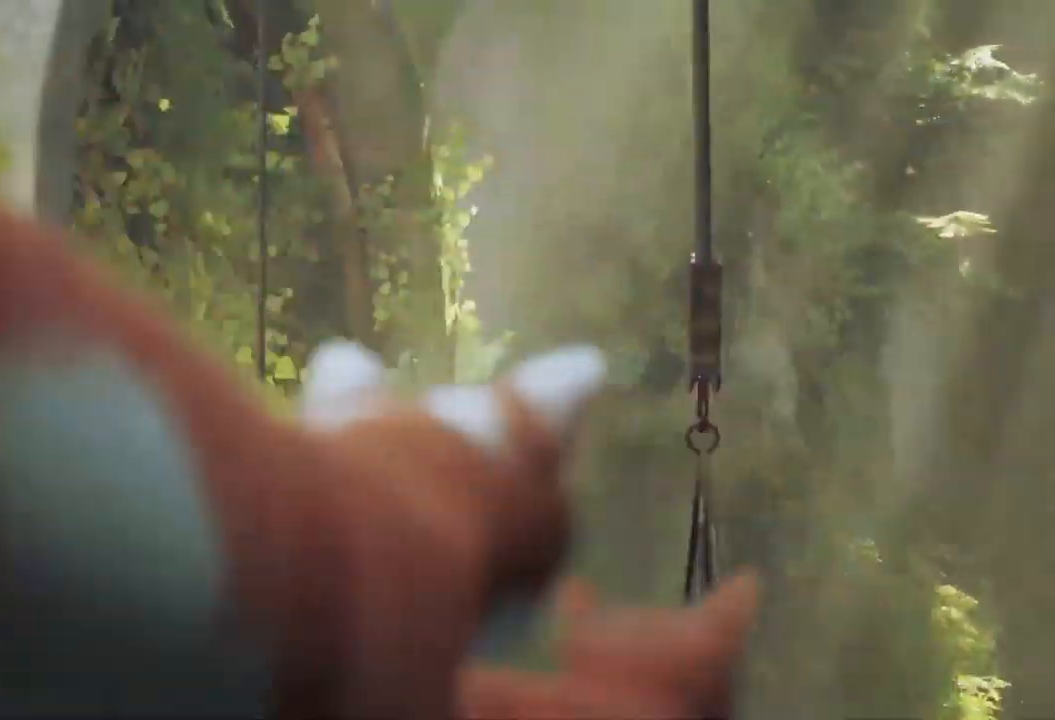
{"buttons": [], "left_stick": "left", "right_stick": "right", "events": []}
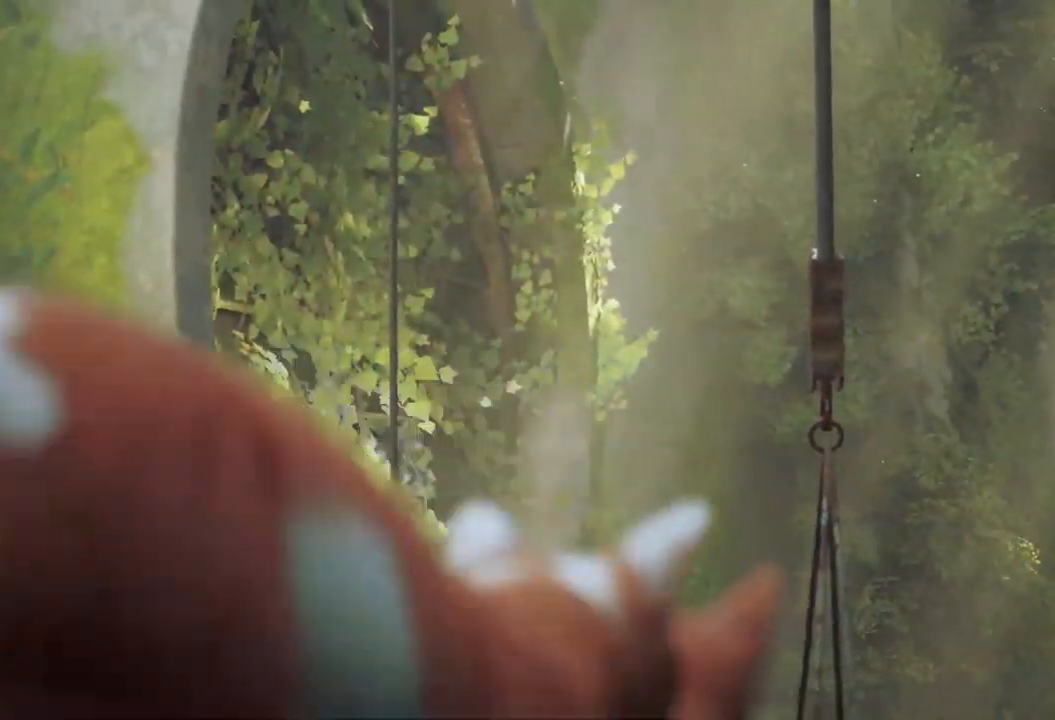
{"buttons": [], "left_stick": "left", "right_stick": "right", "events": []}
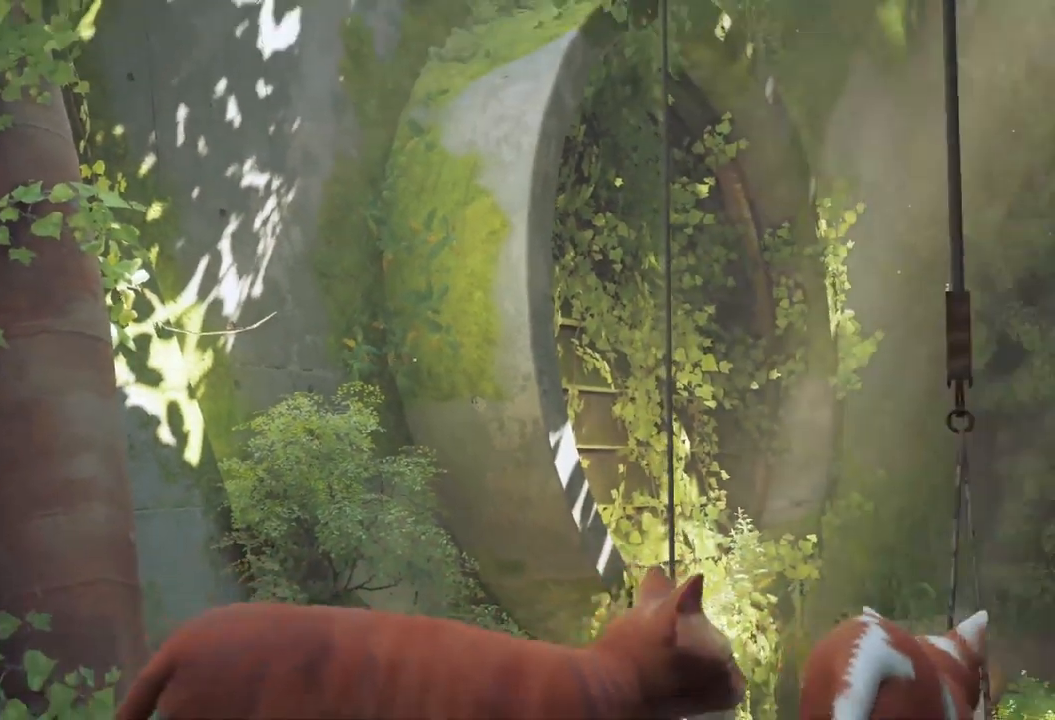
{"buttons": [], "left_stick": "left", "right_stick": "right", "events": []}
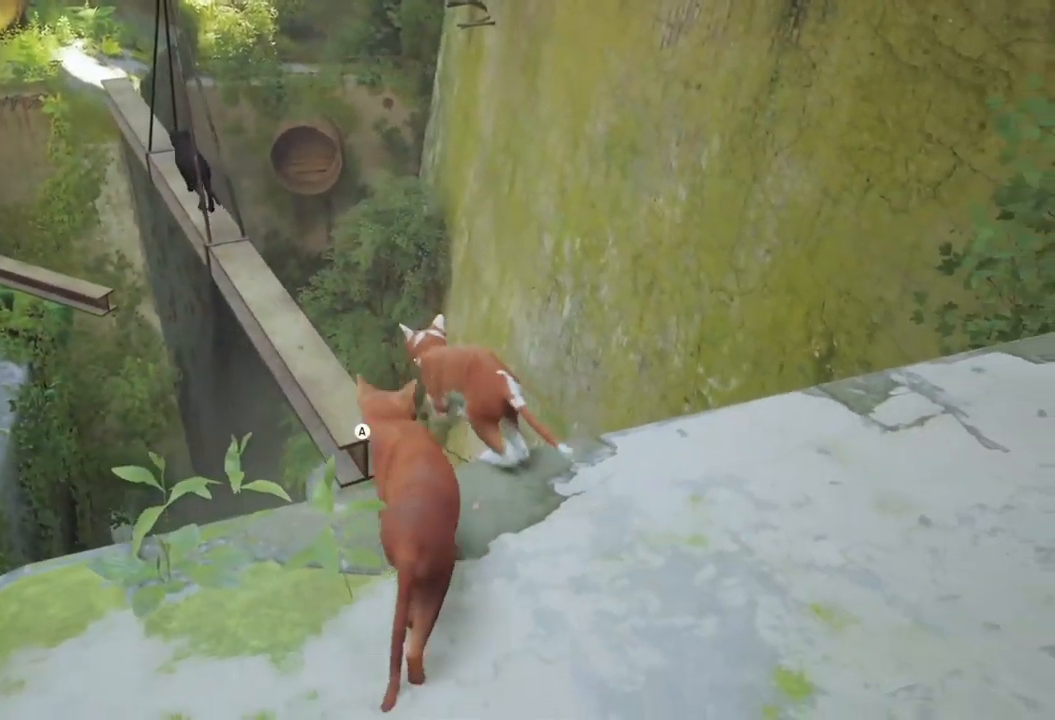
{"buttons": [], "left_stick": "left", "right_stick": "right", "events": []}
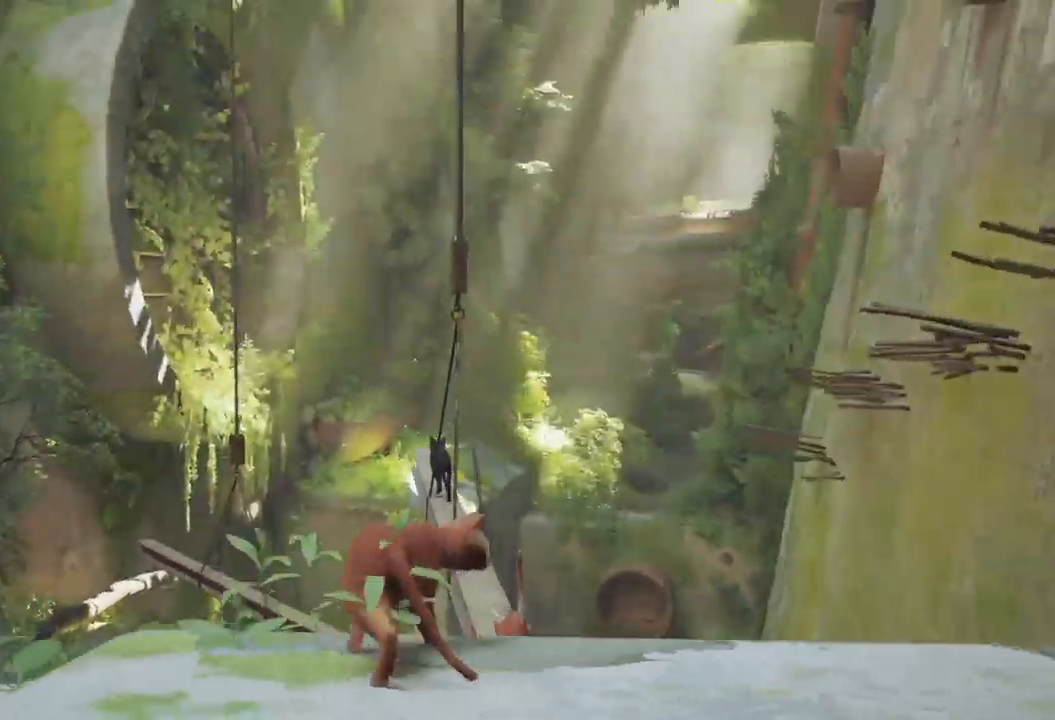
{"buttons": [], "left_stick": "left", "right_stick": "right", "events": []}
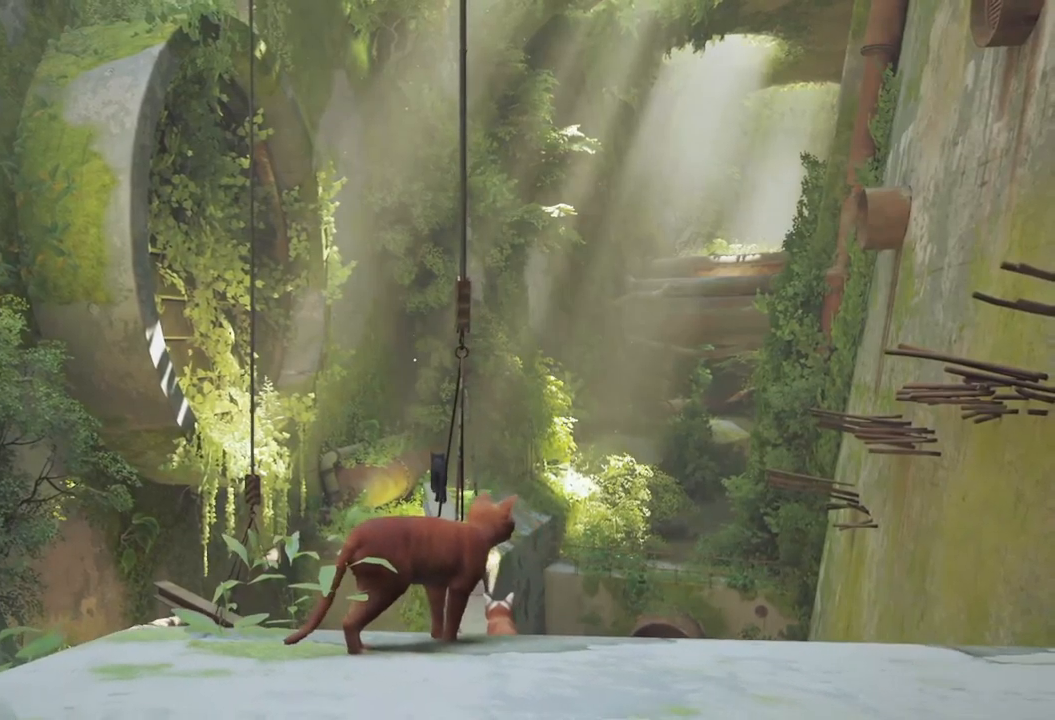
{"buttons": [], "left_stick": "left", "right_stick": "right", "events": []}
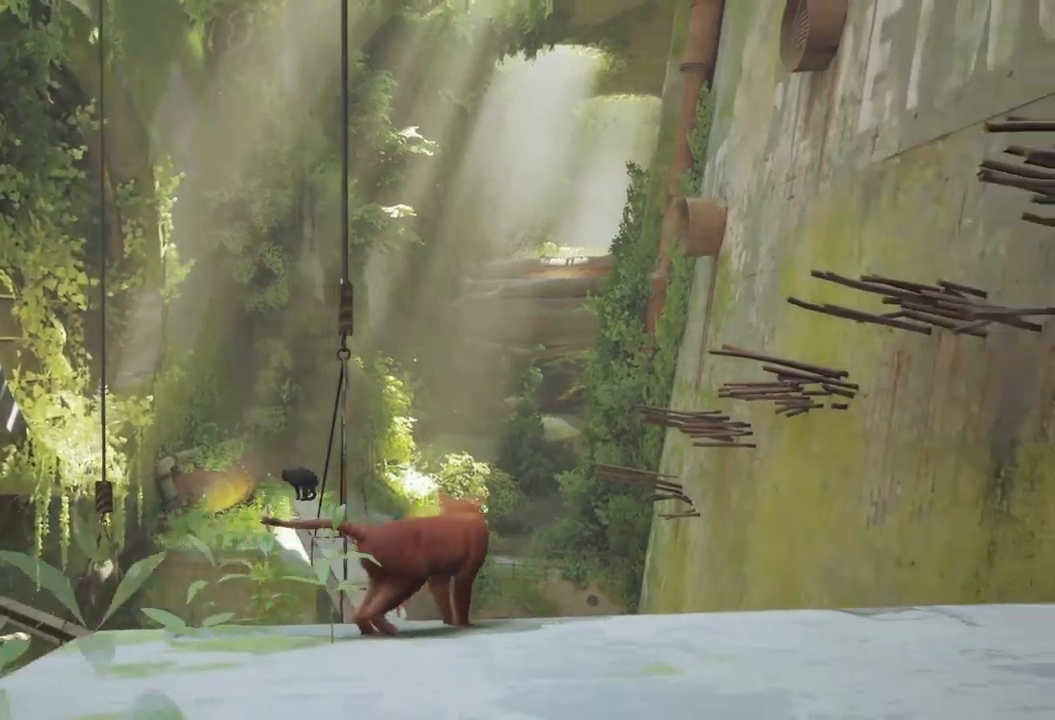
{"buttons": [], "left_stick": "left", "right_stick": "right", "events": []}
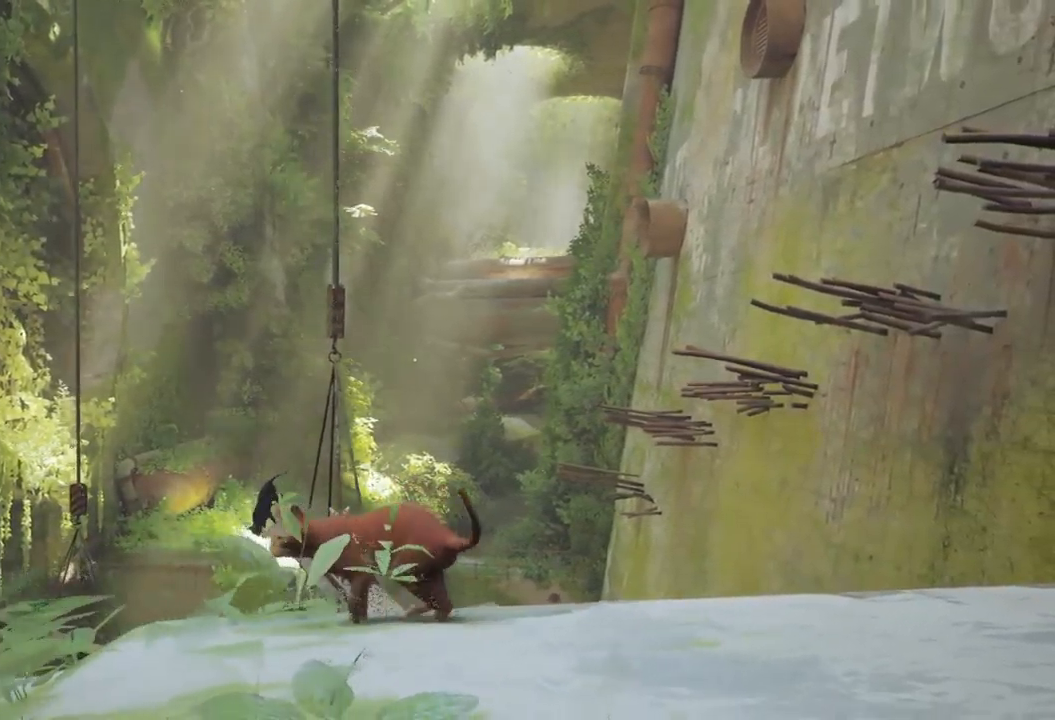
{"buttons": [], "left_stick": "left", "right_stick": "right", "events": []}
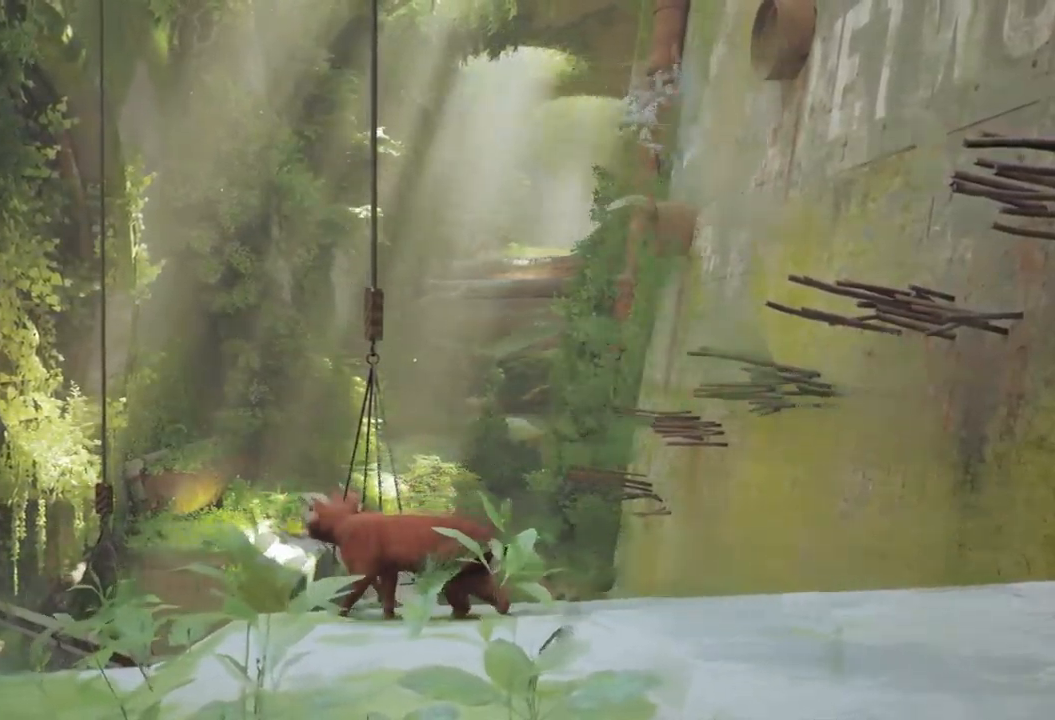
{"buttons": [], "left_stick": "center", "right_stick": "center", "events": [[350, "left_stick", "center"], [433, "right_stick", "center"]]}